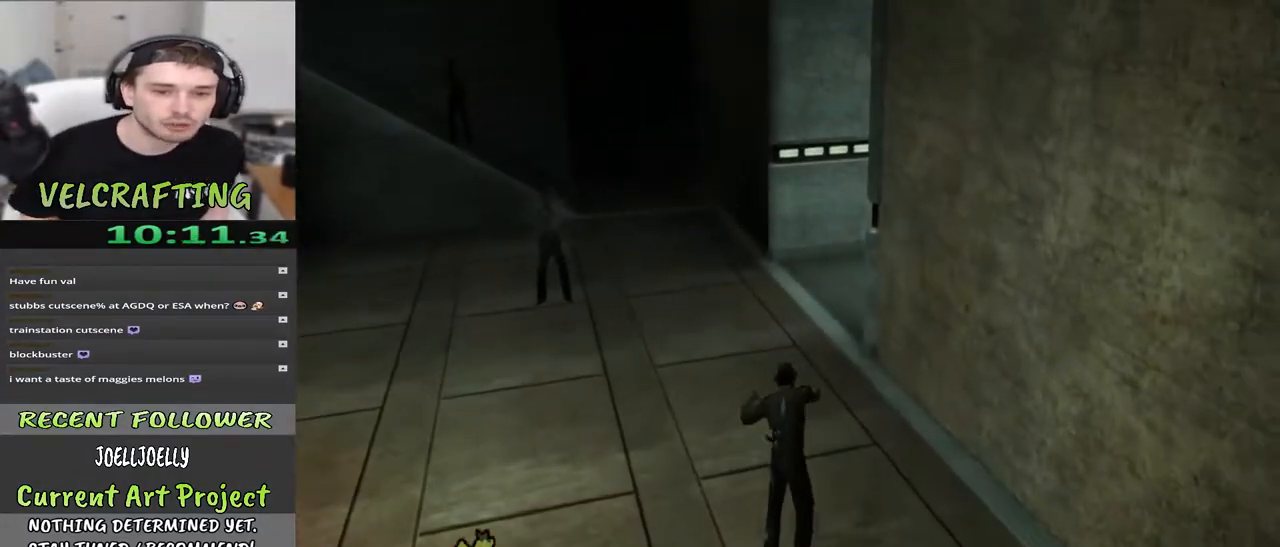
Gameplay with a controller (Xbox layout); each line is a JSON object with the inputs held at the frame after it. "events" lists button and stick changes between this image and that frame as [ms after this image, input, new state], when the widget could be followed in between. Not read: Z.
{"buttons": [], "left_stick": "up", "right_stick": "center", "events": [[50, "right_stick", "right"], [317, "right_stick", "center"]]}
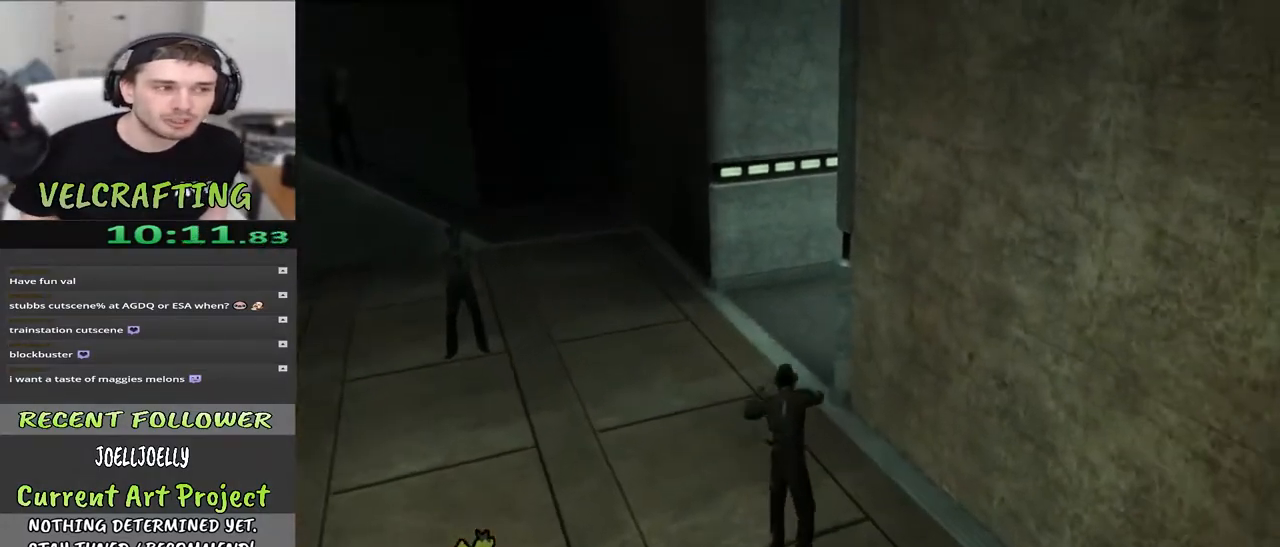
{"buttons": [], "left_stick": "up", "right_stick": "center", "events": [[217, "right_stick", "right"], [467, "right_stick", "center"]]}
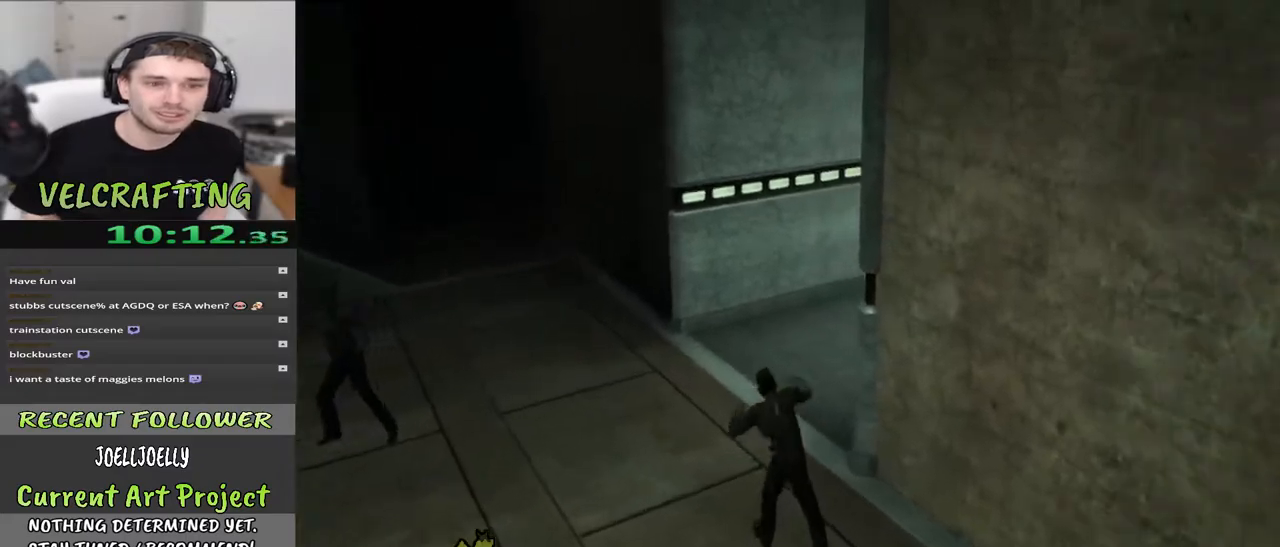
{"buttons": [], "left_stick": "up", "right_stick": "right", "events": [[50, "right_stick", "right"]]}
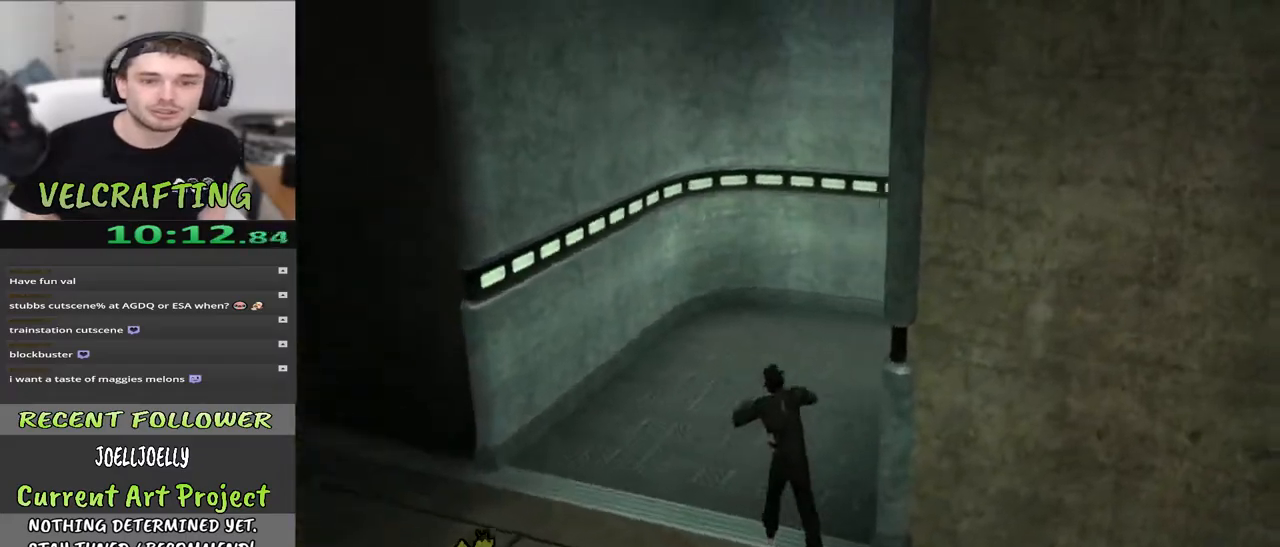
{"buttons": [], "left_stick": "up", "right_stick": "right", "events": []}
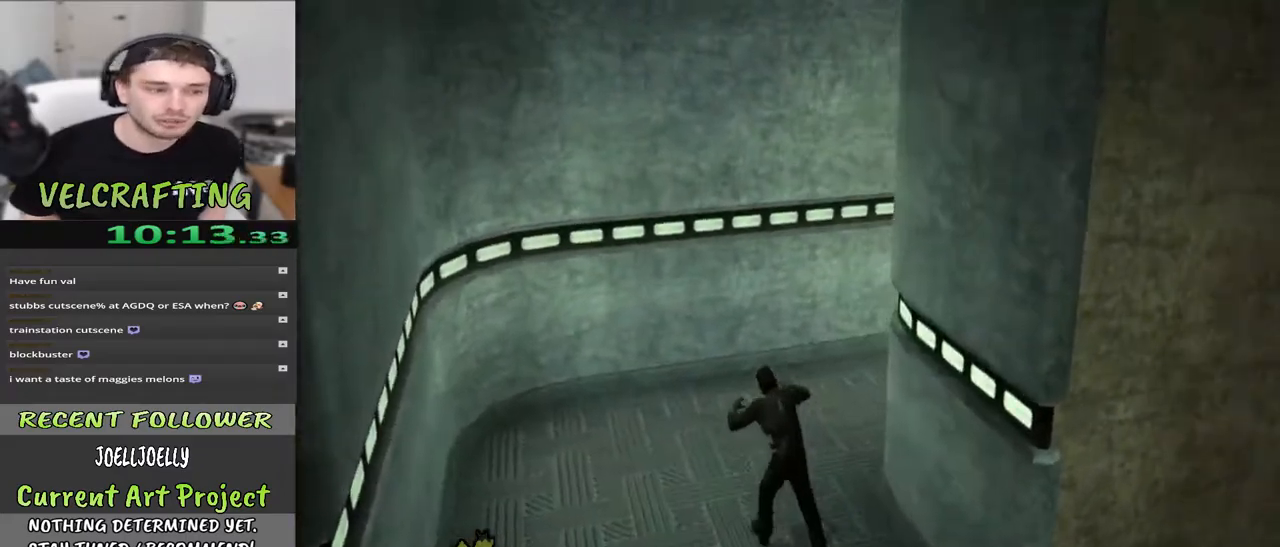
{"buttons": [], "left_stick": "up", "right_stick": "up-right", "events": [[350, "right_stick", "up-right"]]}
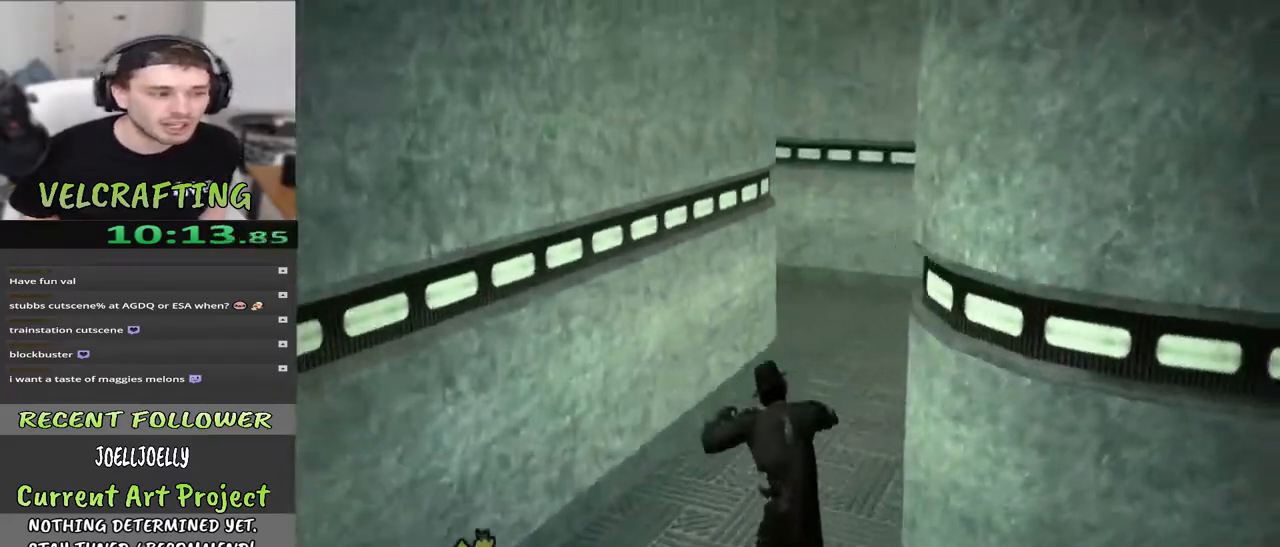
{"buttons": [], "left_stick": "up", "right_stick": "center", "events": [[133, "right_stick", "center"]]}
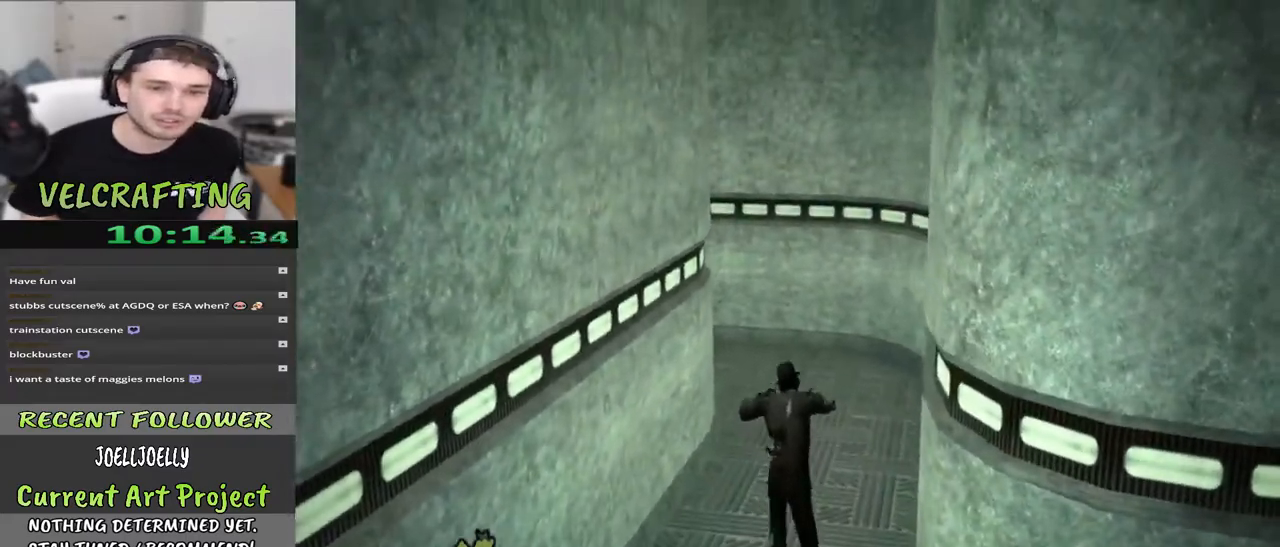
{"buttons": [], "left_stick": "up", "right_stick": "left", "events": [[317, "right_stick", "left"]]}
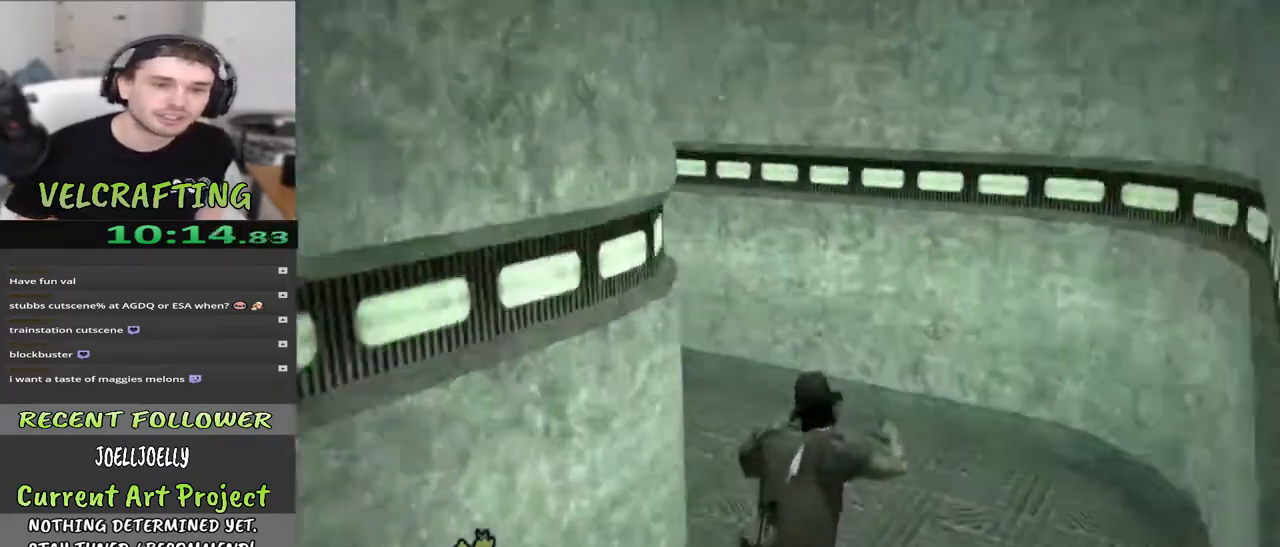
{"buttons": [], "left_stick": "up", "right_stick": "left", "events": []}
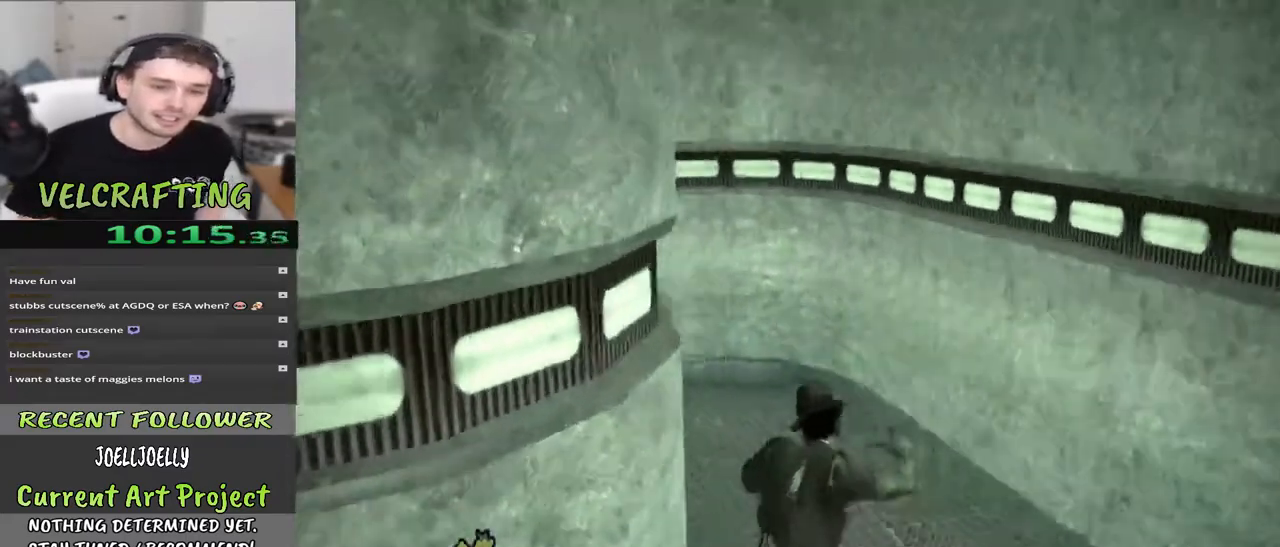
{"buttons": [], "left_stick": "up", "right_stick": "left", "events": [[133, "right_stick", "center"], [283, "right_stick", "left"]]}
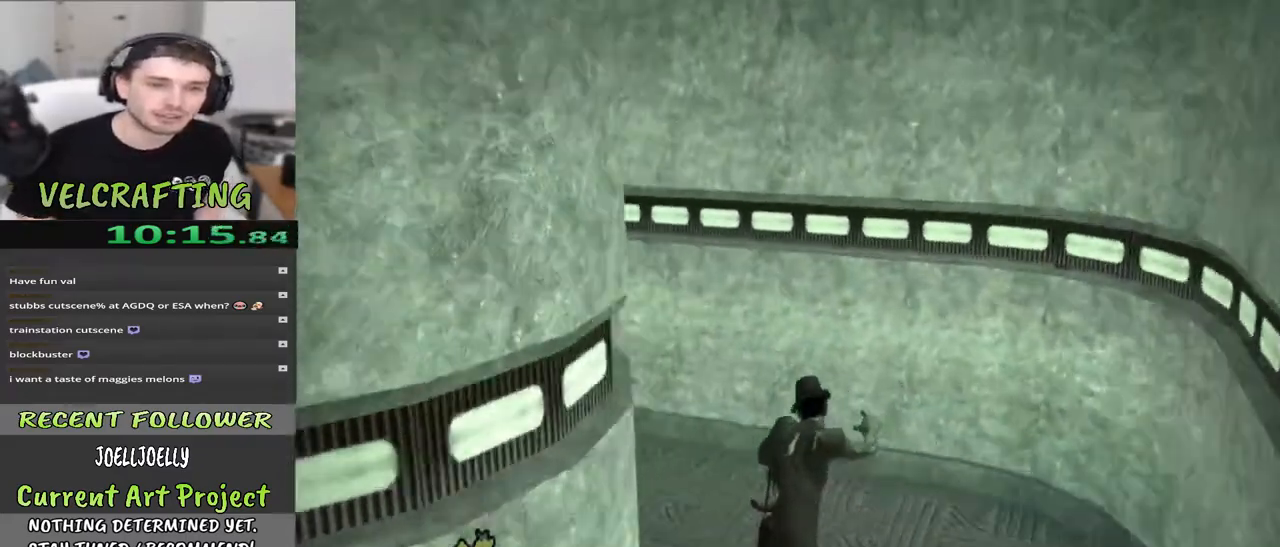
{"buttons": [], "left_stick": "up", "right_stick": "center", "events": [[367, "right_stick", "center"]]}
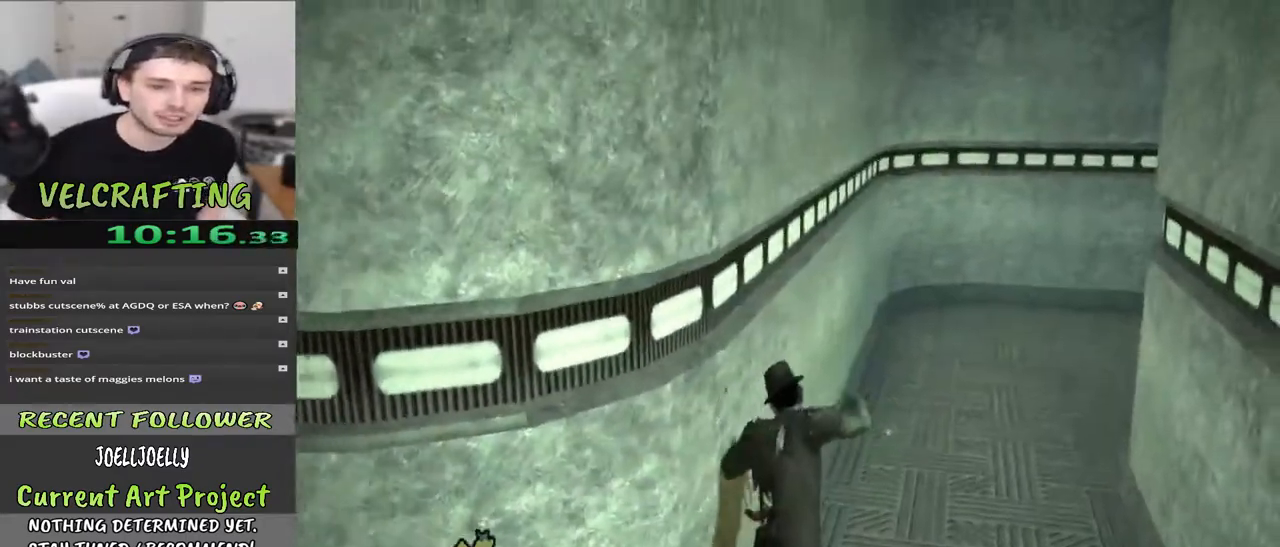
{"buttons": [], "left_stick": "up", "right_stick": "center", "events": [[133, "right_stick", "right"], [383, "right_stick", "center"]]}
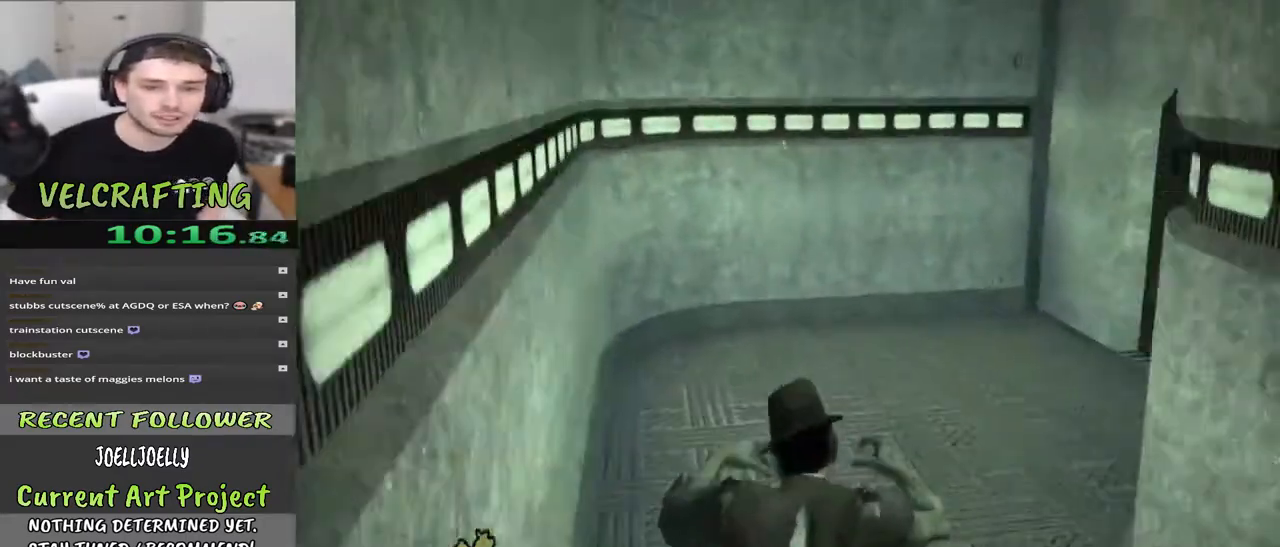
{"buttons": [], "left_stick": "up", "right_stick": "center", "events": [[117, "right_stick", "right"], [417, "right_stick", "center"]]}
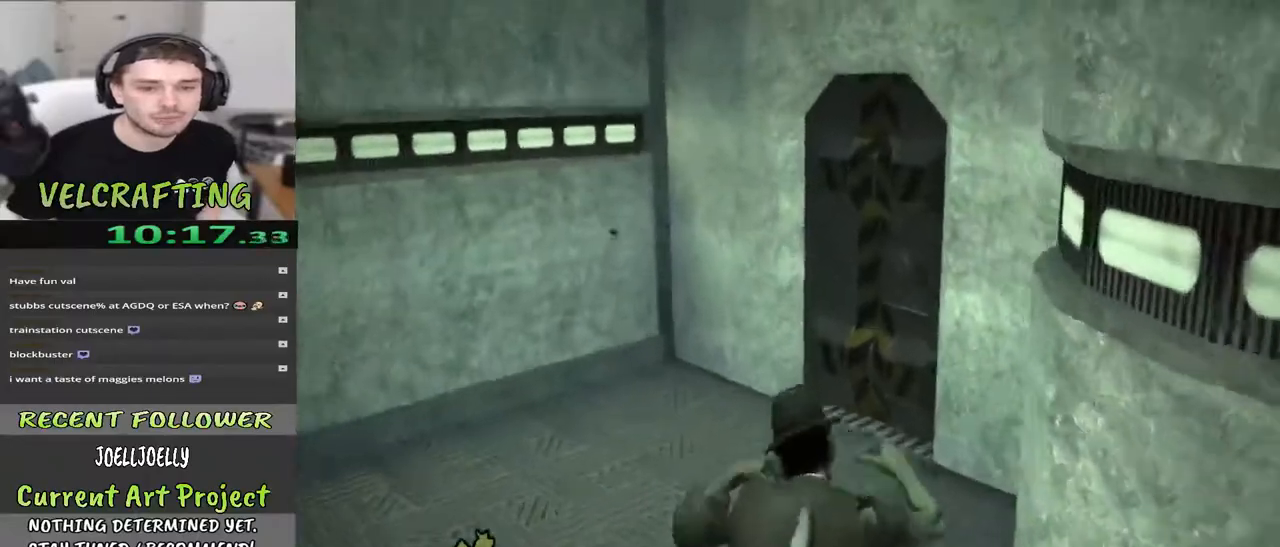
{"buttons": [], "left_stick": "up", "right_stick": "right", "events": [[100, "right_stick", "right"]]}
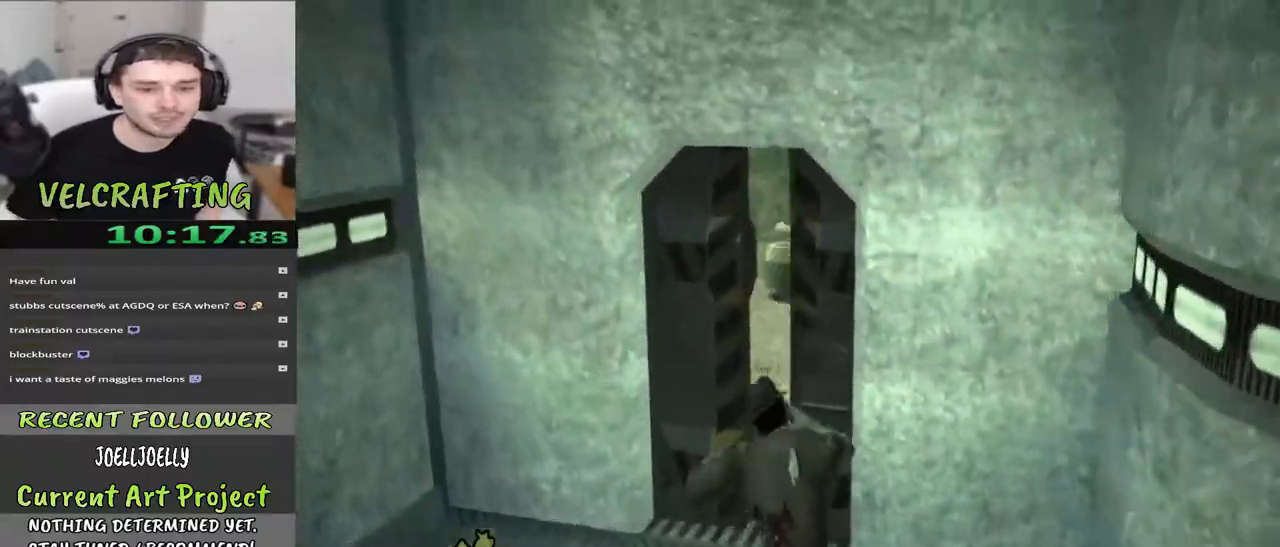
{"buttons": [], "left_stick": "up", "right_stick": "center", "events": [[417, "right_stick", "center"]]}
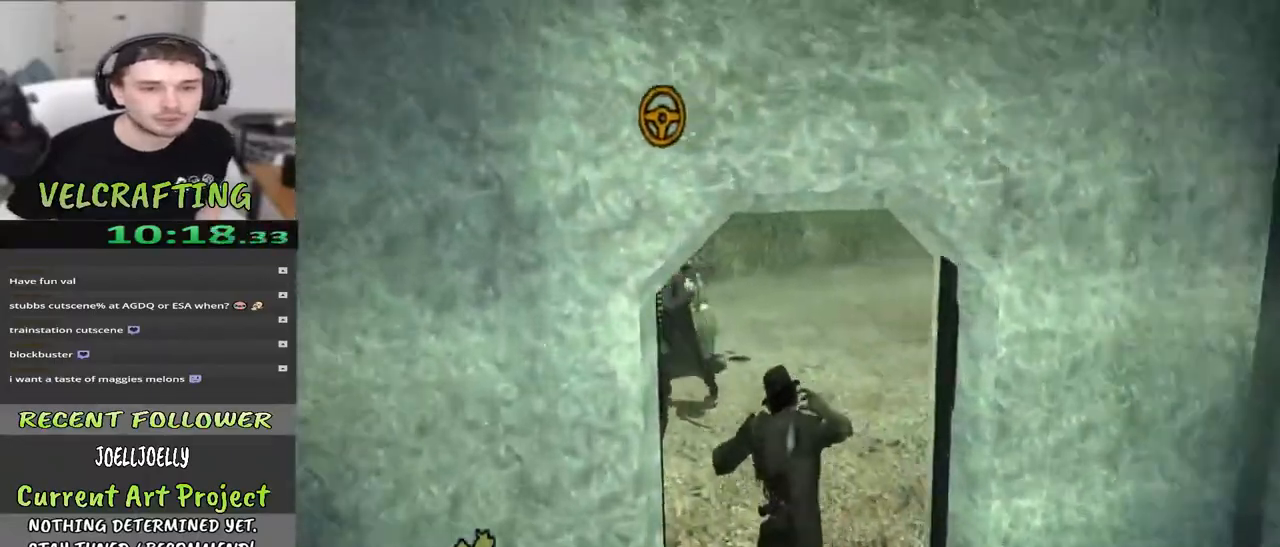
{"buttons": [], "left_stick": "up", "right_stick": "left", "events": [[400, "right_stick", "left"]]}
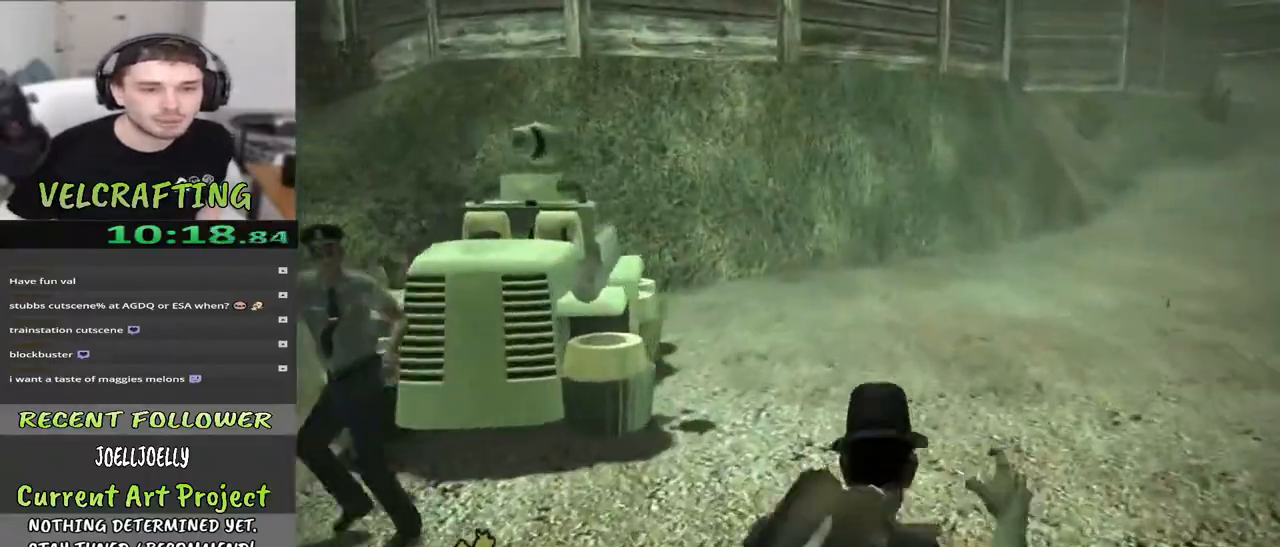
{"buttons": [], "left_stick": "up-right", "right_stick": "left", "events": [[100, "left_stick", "up-right"], [100, "right_stick", "center"], [317, "right_stick", "left"]]}
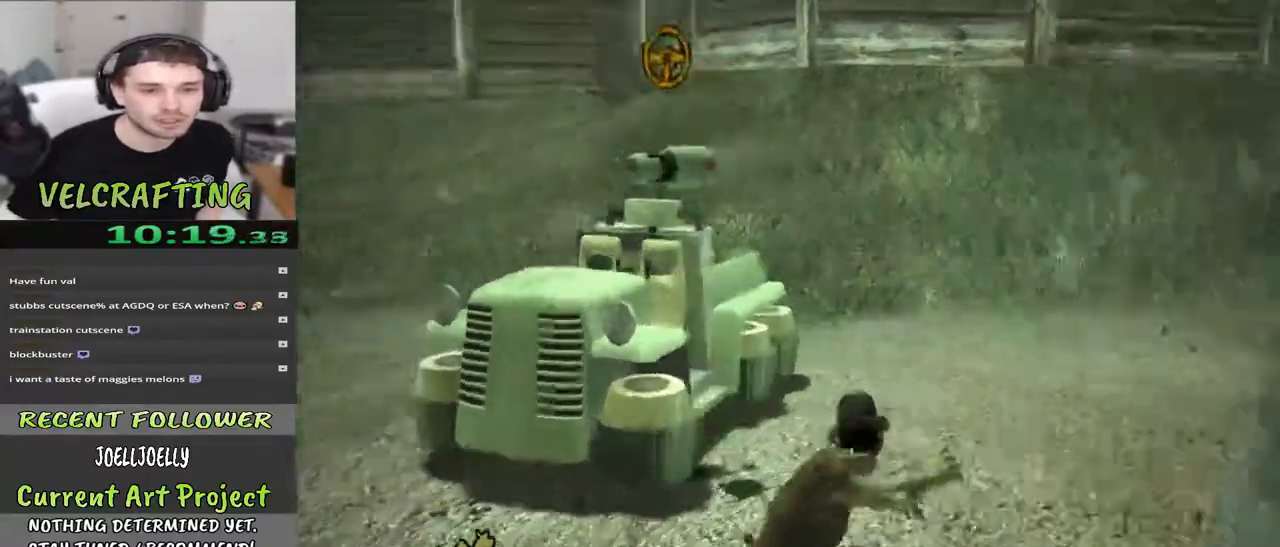
{"buttons": [], "left_stick": "up-right", "right_stick": "center", "events": [[200, "right_stick", "center"], [317, "right_stick", "down-left"], [500, "right_stick", "center"]]}
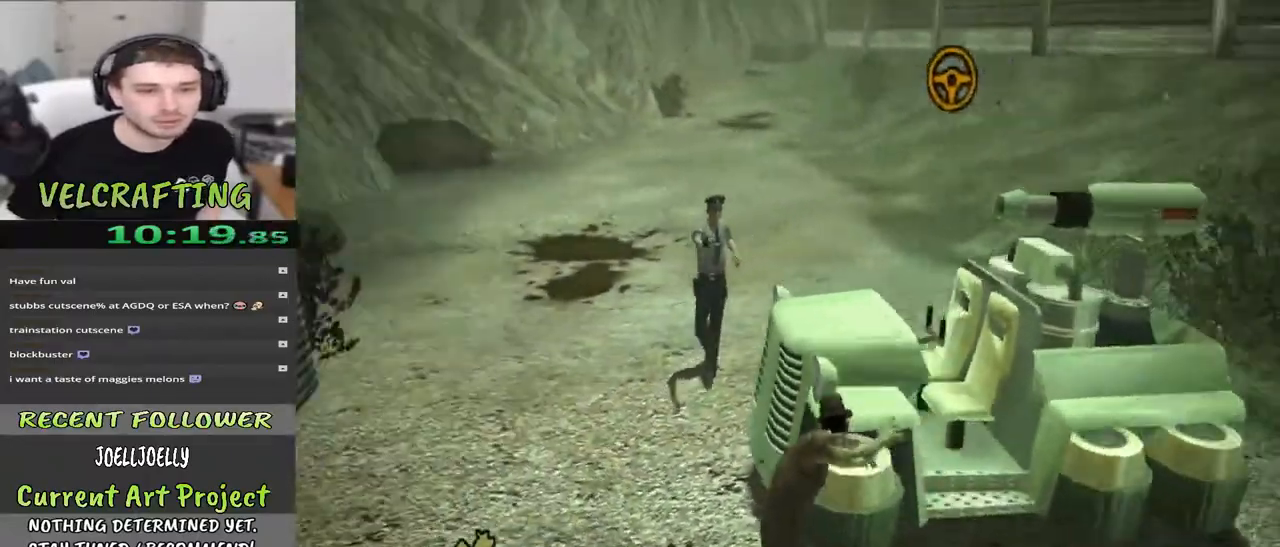
{"buttons": ["X"], "left_stick": "up-right", "right_stick": "center", "events": [[350, "X", "down"]]}
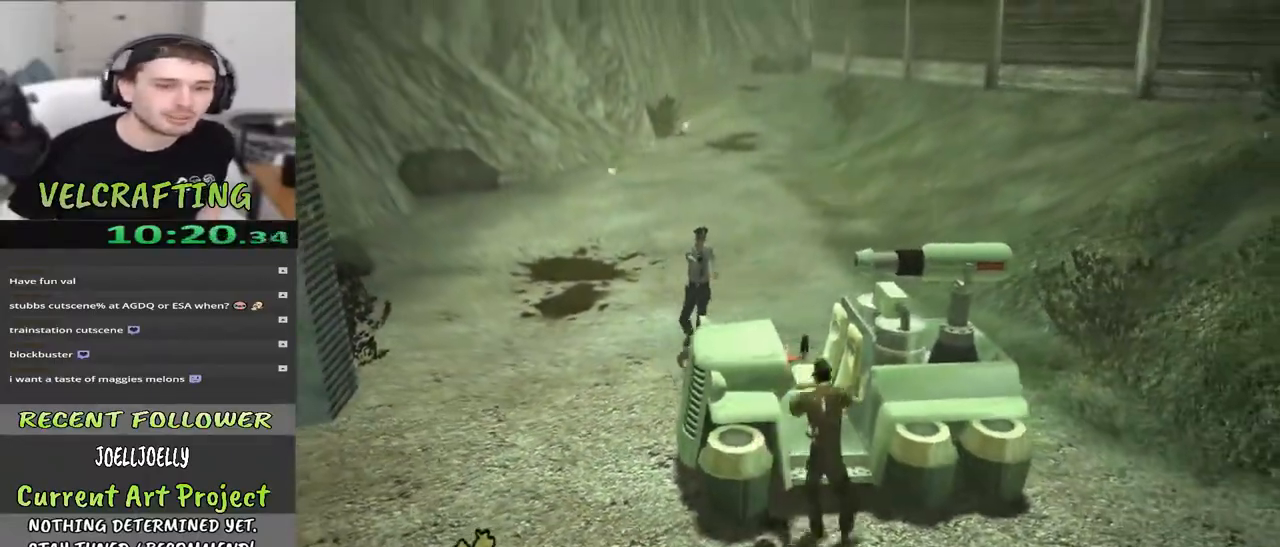
{"buttons": [], "left_stick": "up", "right_stick": "right", "events": [[33, "X", "up"], [183, "left_stick", "center"], [350, "left_stick", "up"], [417, "right_stick", "right"]]}
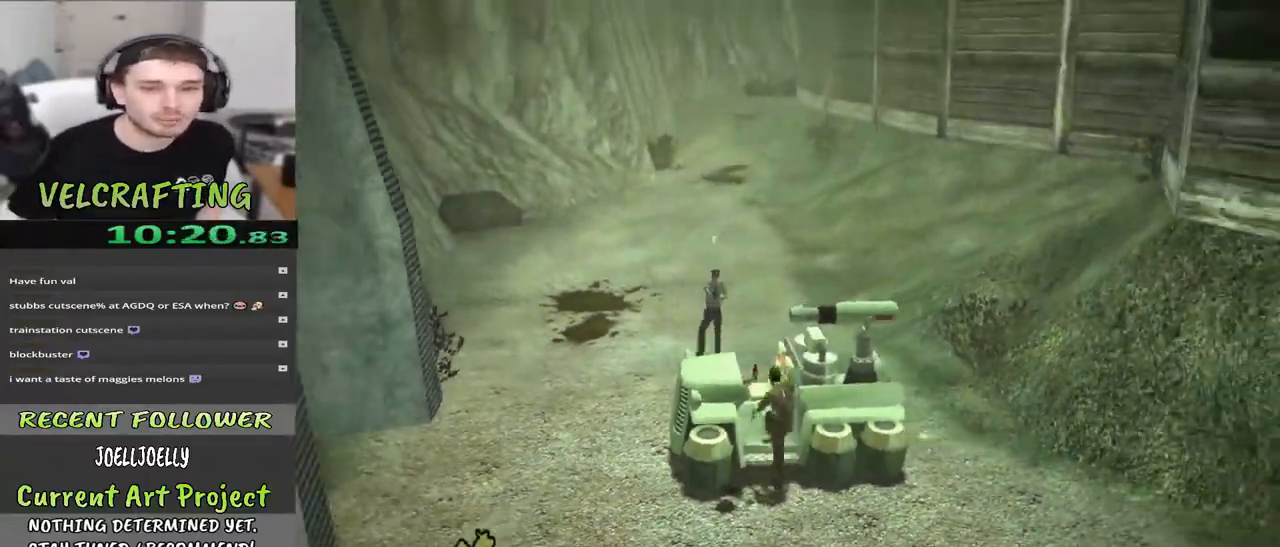
{"buttons": [], "left_stick": "up", "right_stick": "center", "events": [[100, "right_stick", "center"], [250, "right_stick", "left"], [483, "right_stick", "center"]]}
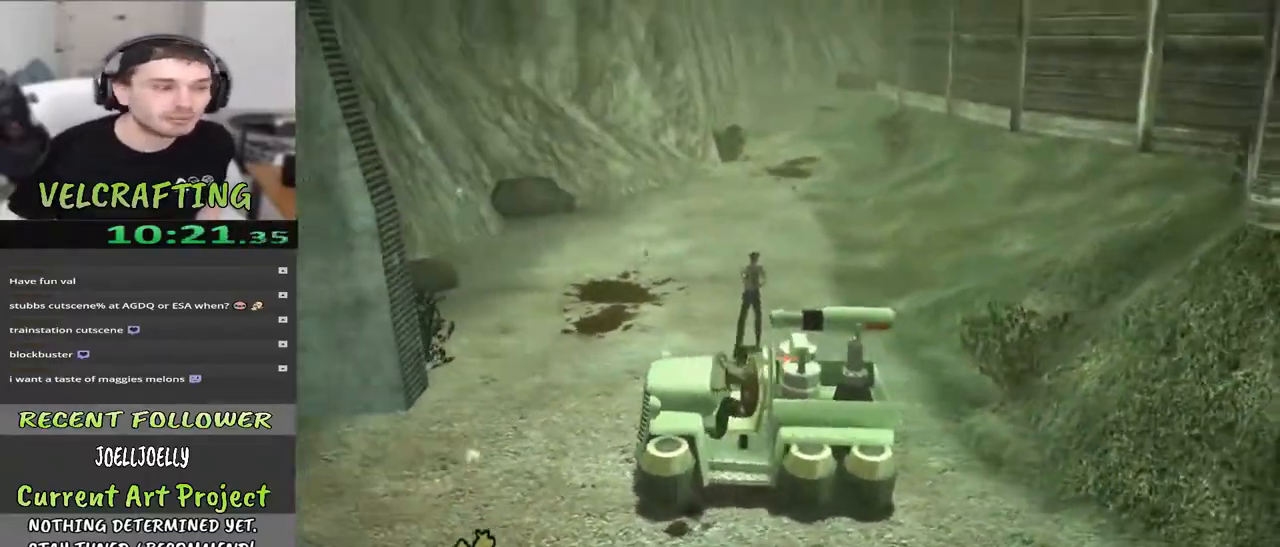
{"buttons": [], "left_stick": "up", "right_stick": "center", "events": []}
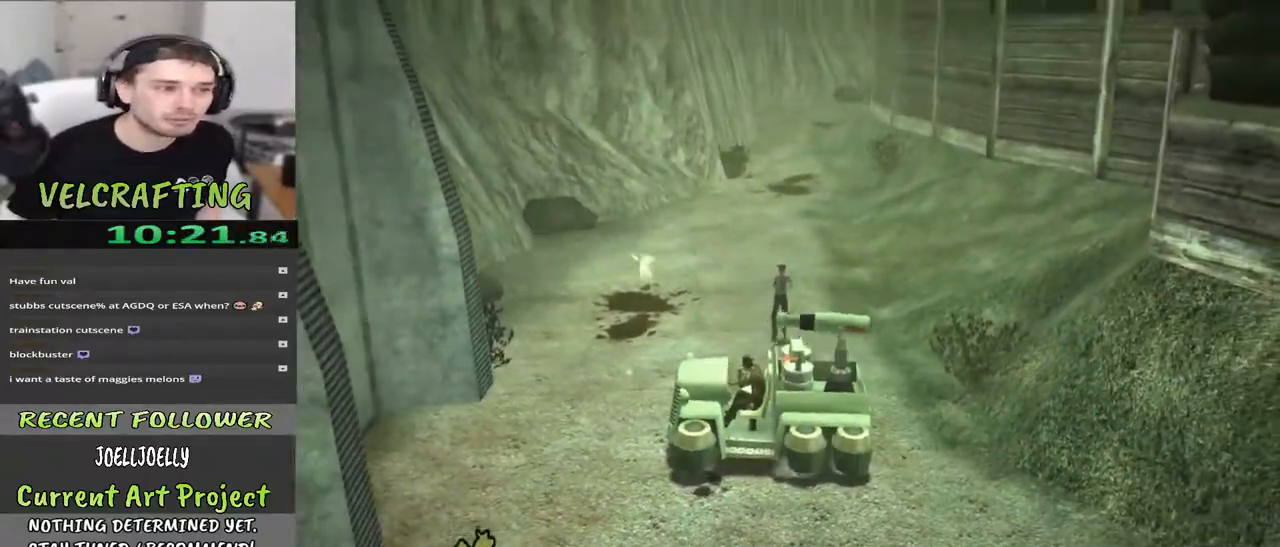
{"buttons": [], "left_stick": "up", "right_stick": "center", "events": []}
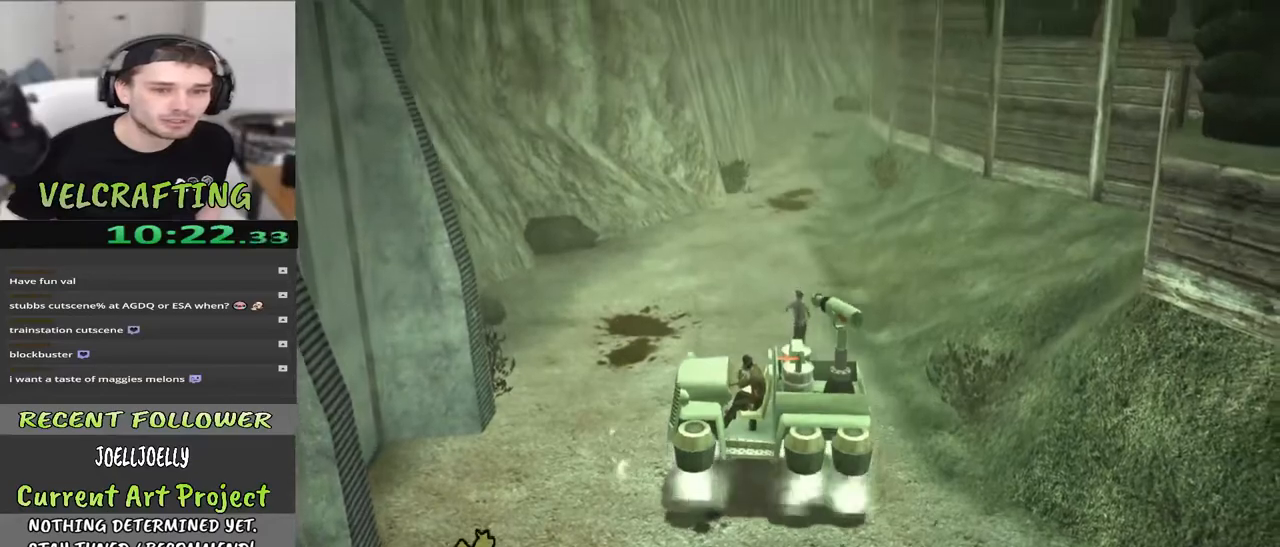
{"buttons": [], "left_stick": "up", "right_stick": "center", "events": [[17, "R2", "down"], [133, "R2", "up"]]}
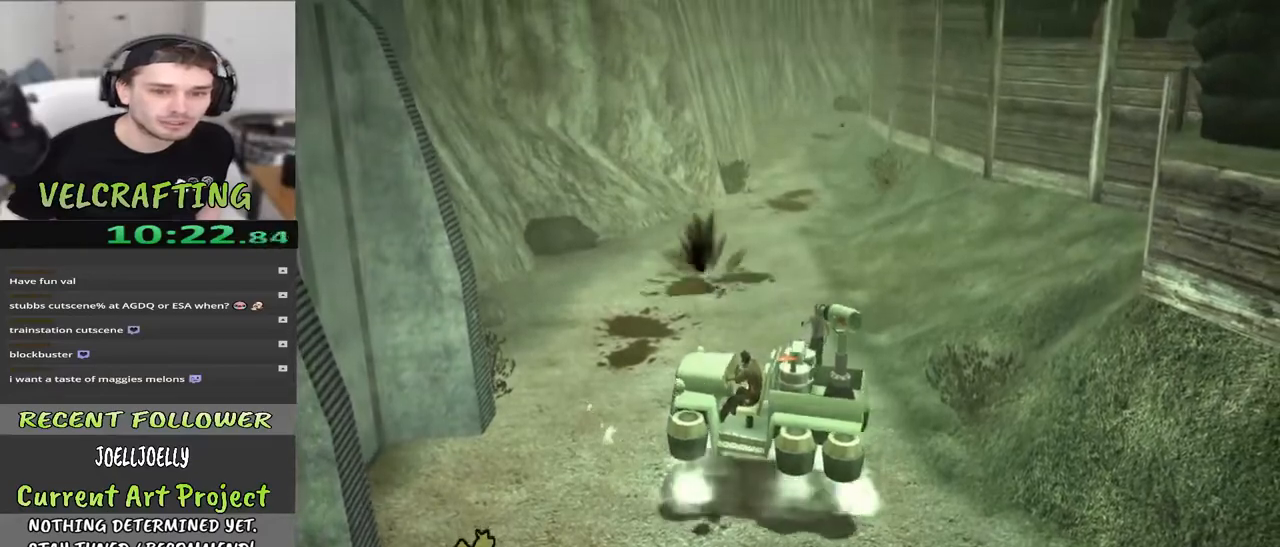
{"buttons": [], "left_stick": "up", "right_stick": "center", "events": []}
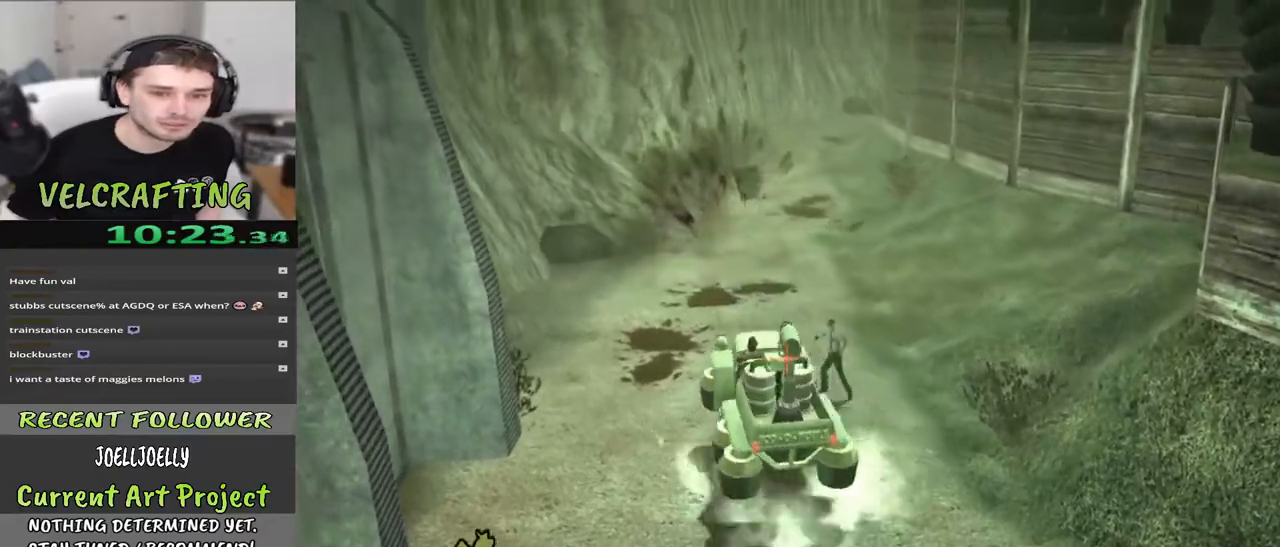
{"buttons": [], "left_stick": "up-right", "right_stick": "center", "events": [[183, "left_stick", "up-right"]]}
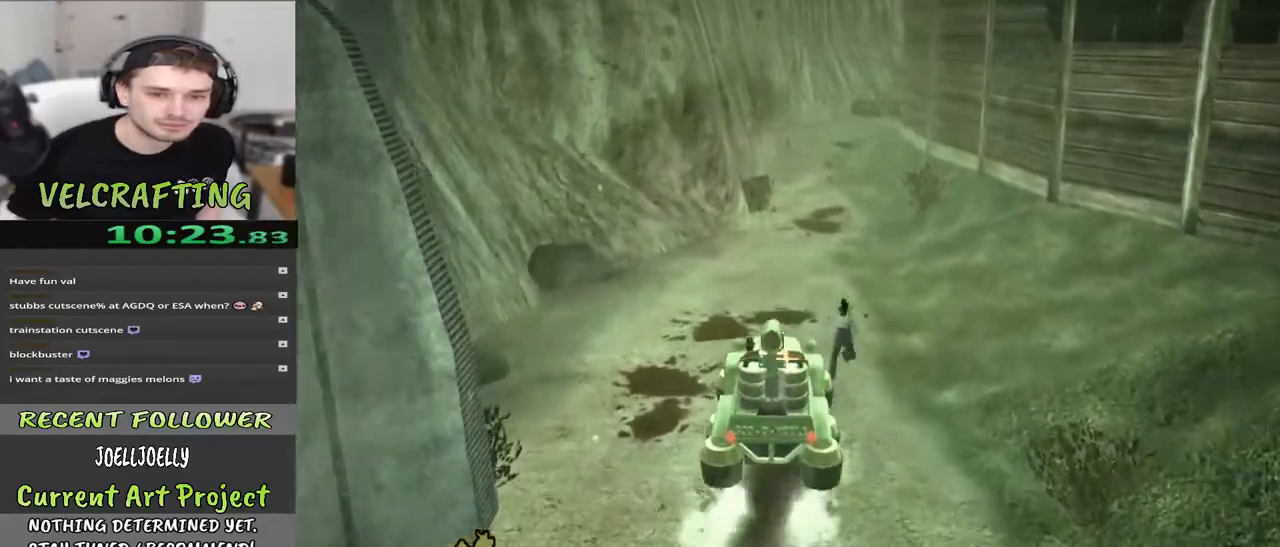
{"buttons": [], "left_stick": "up-right", "right_stick": "center", "events": []}
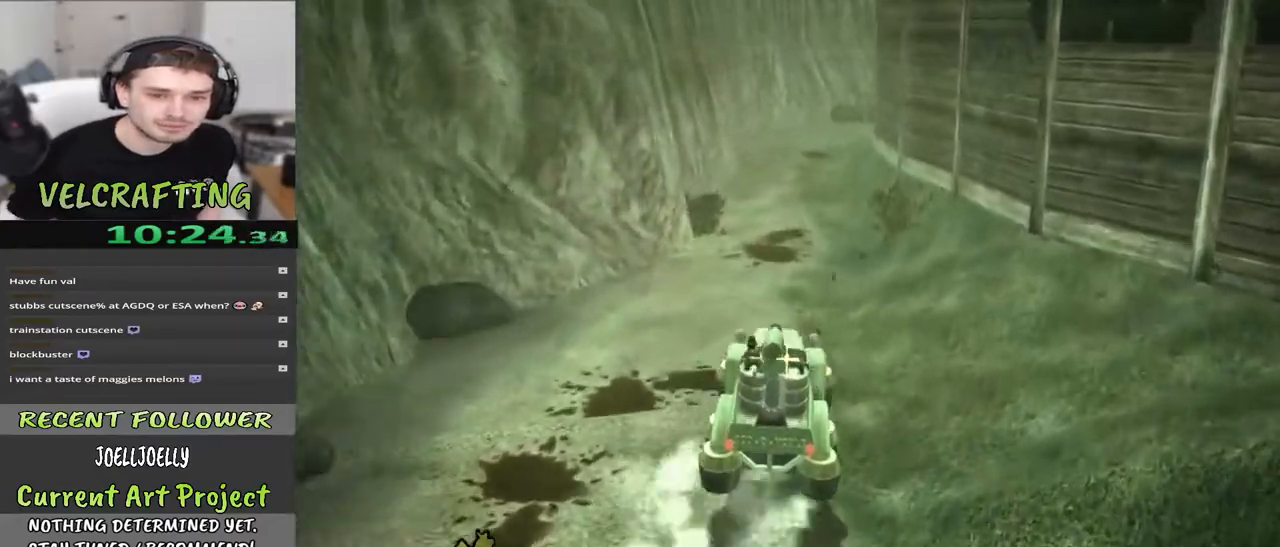
{"buttons": [], "left_stick": "up-left", "right_stick": "center", "events": [[17, "left_stick", "up"], [417, "left_stick", "up-left"]]}
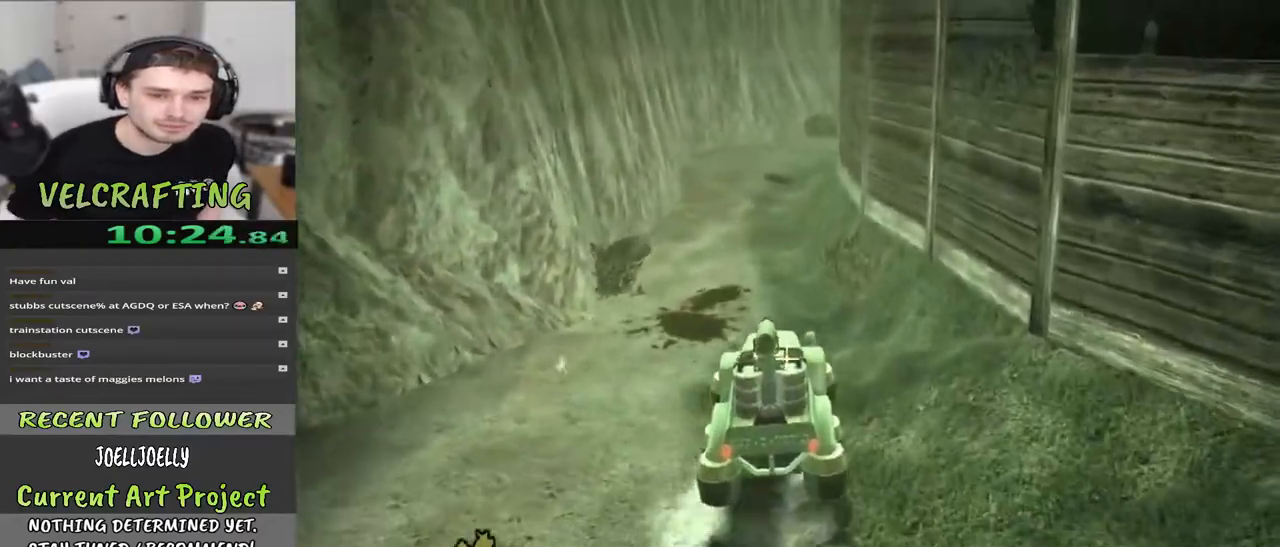
{"buttons": [], "left_stick": "up", "right_stick": "center", "events": [[400, "left_stick", "up"]]}